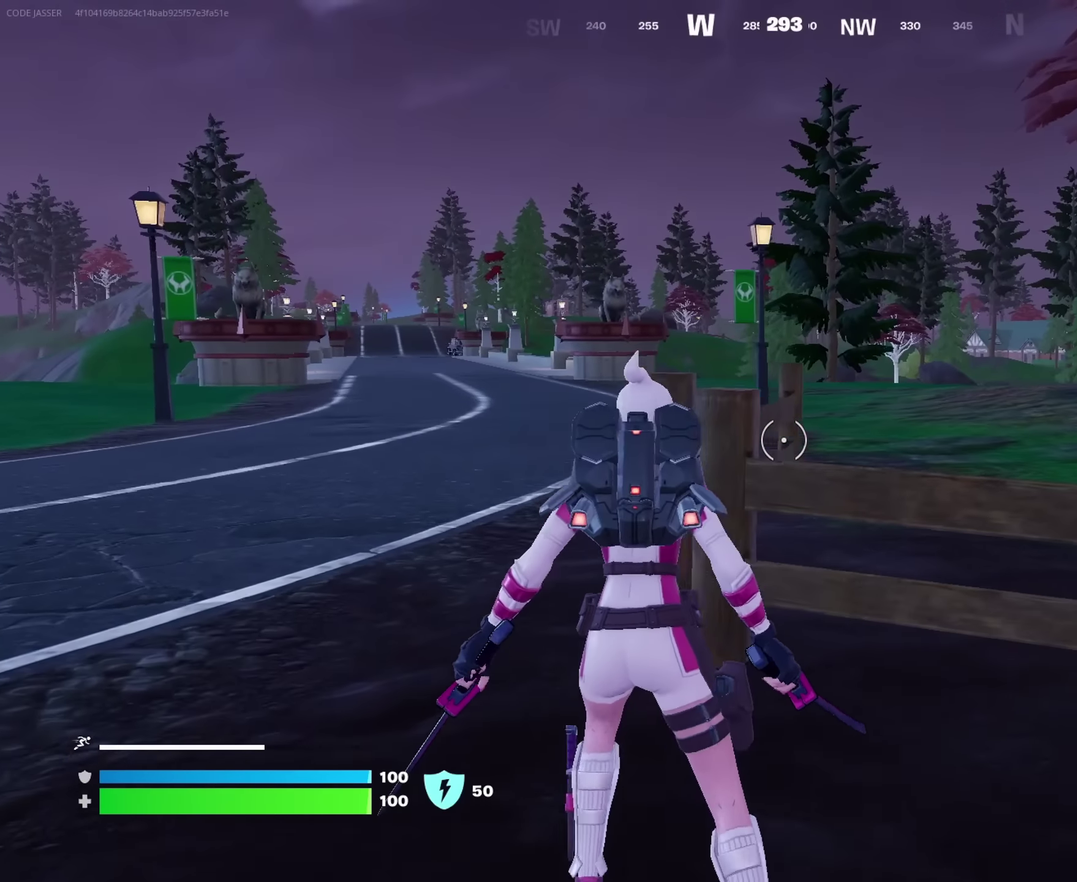
Gameplay with a controller (PlayStation layout); each line is a JSON object with the inputs held at the frame after it. "events" lists button and stick changes between this image and that frame as [ms after this image, input, new state], when the widget could be followed in between. This document gives stick clicks only as held states, not as events.
{"buttons": [], "left_stick": "up-right", "right_stick": "left", "events": [[100, "right_stick", "left"], [117, "left_stick", "up"], [250, "right_stick", "center"], [417, "CROSS", "down"], [500, "CROSS", "up"], [500, "left_stick", "up-right"], [517, "right_stick", "left"]]}
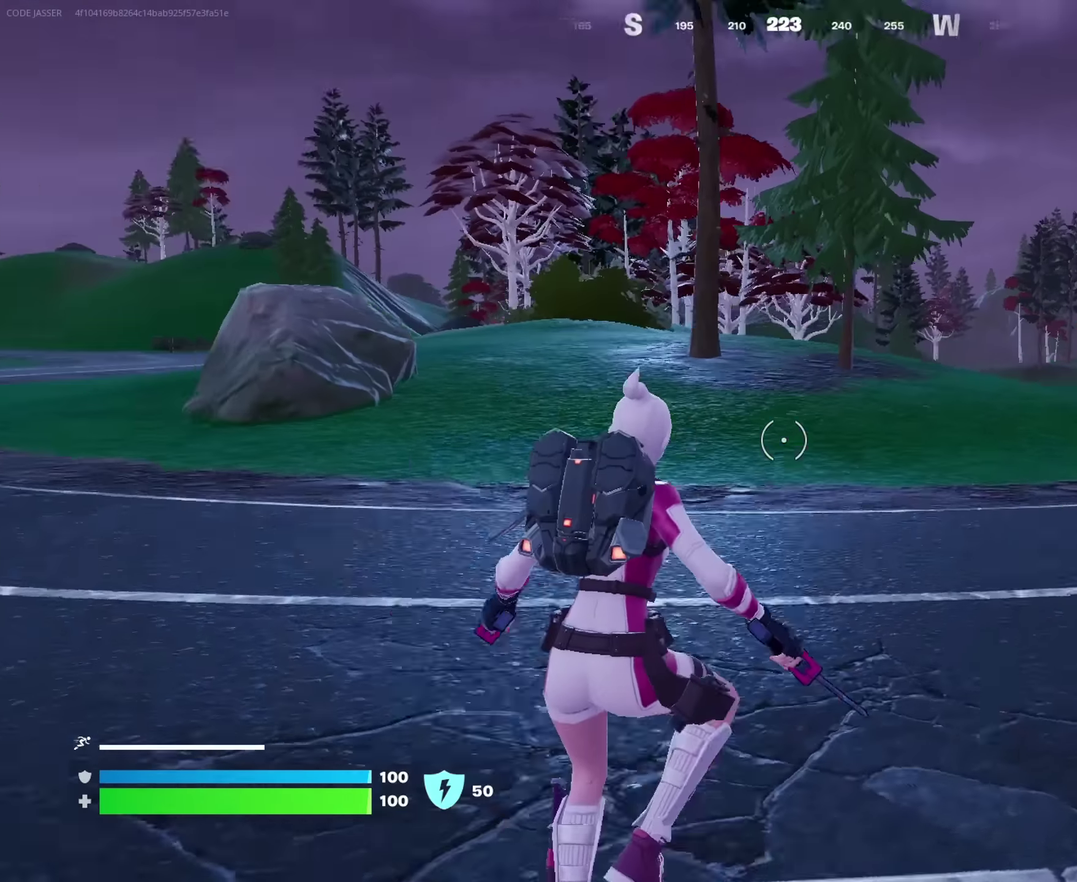
{"buttons": [], "left_stick": "up-right", "right_stick": "center", "events": [[133, "left_stick", "center"], [150, "right_stick", "center"], [367, "left_stick", "up-right"]]}
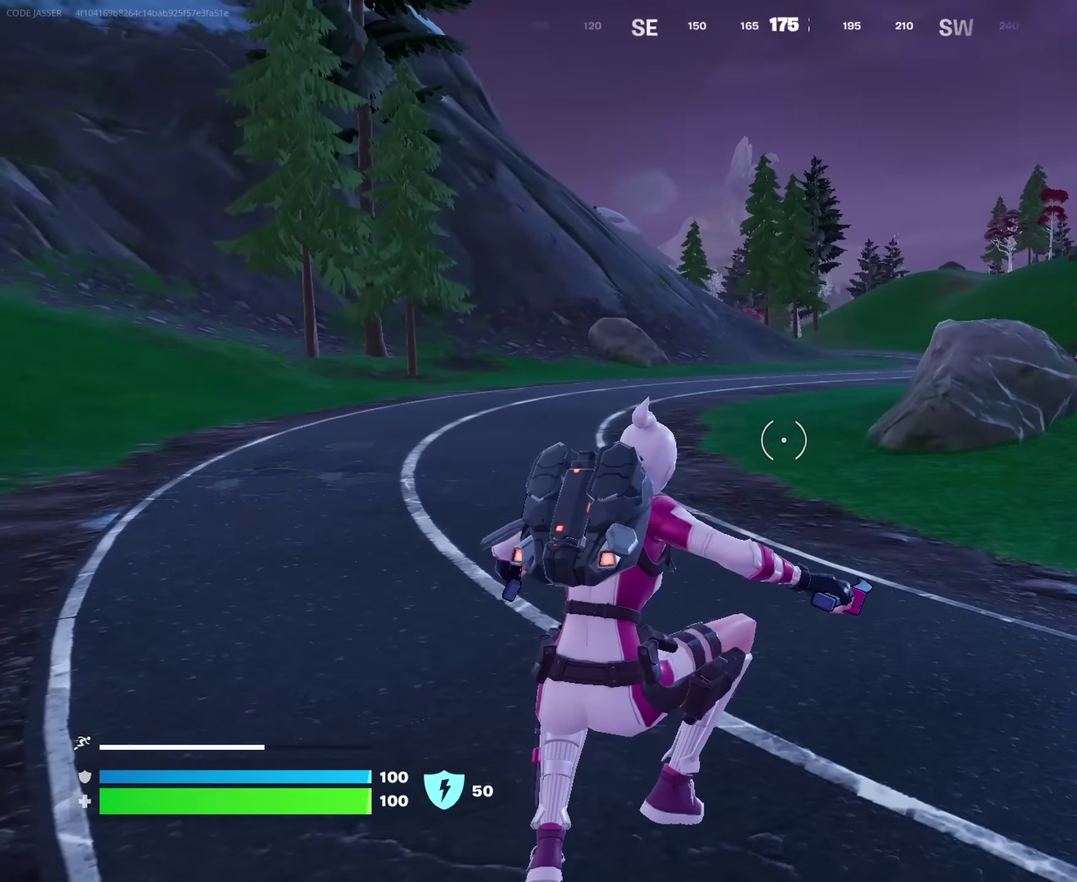
{"buttons": [], "left_stick": "up", "right_stick": "center"}
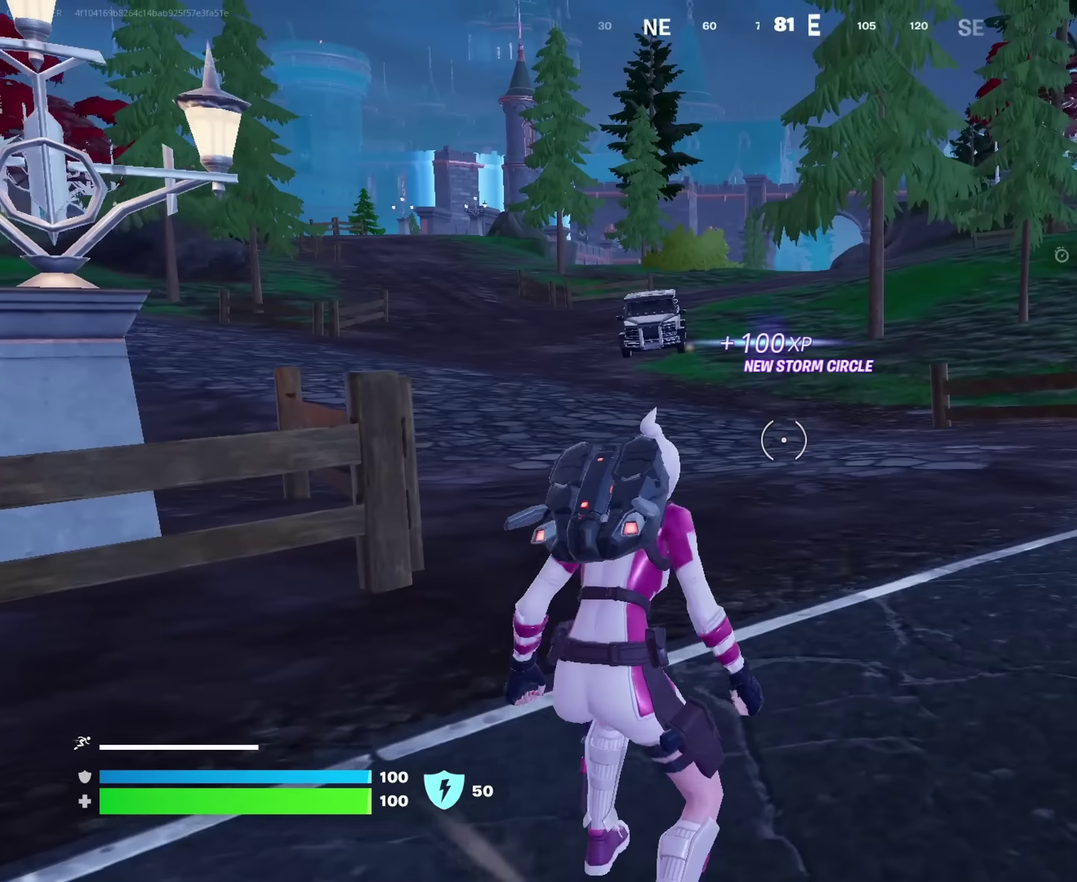
{"buttons": ["CROSS"], "left_stick": "up", "right_stick": "center", "events": [[33, "CROSS", "down"], [117, "CROSS", "up"], [250, "right_stick", "up-left"], [317, "right_stick", "center"], [367, "CROSS", "down"]]}
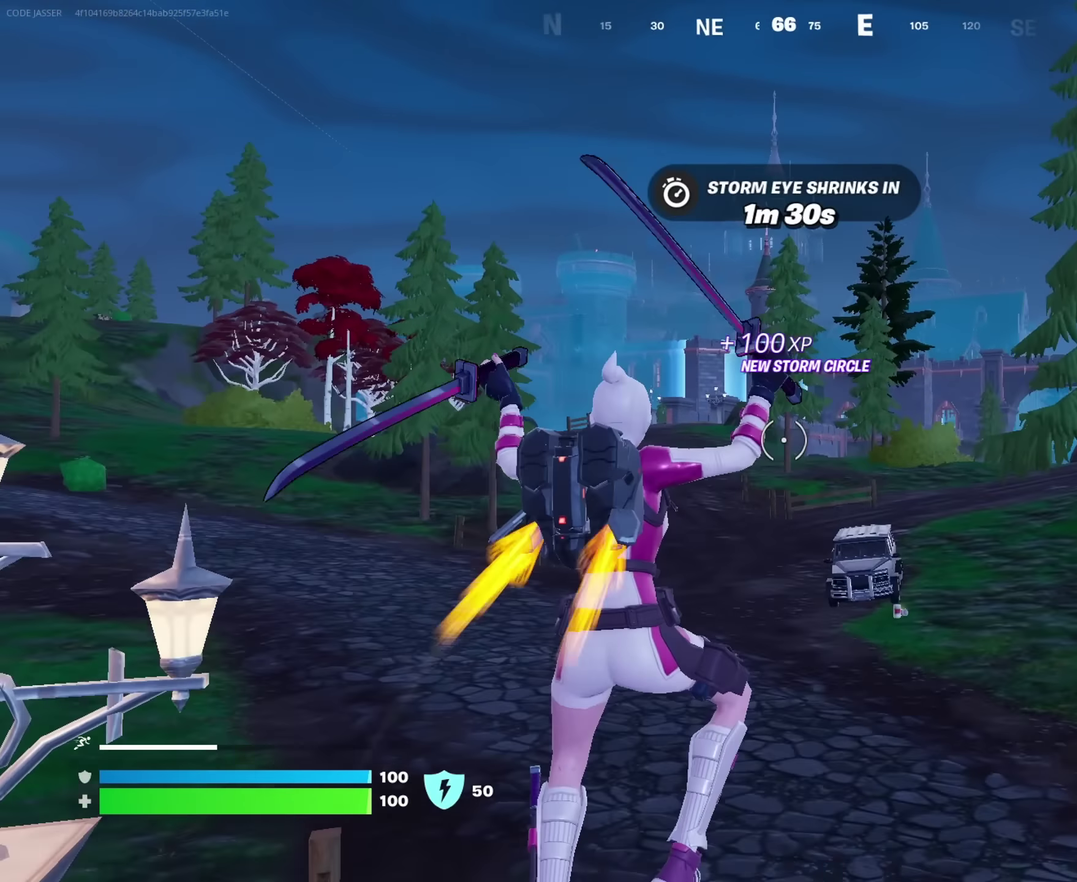
{"buttons": [], "left_stick": "up", "right_stick": "center"}
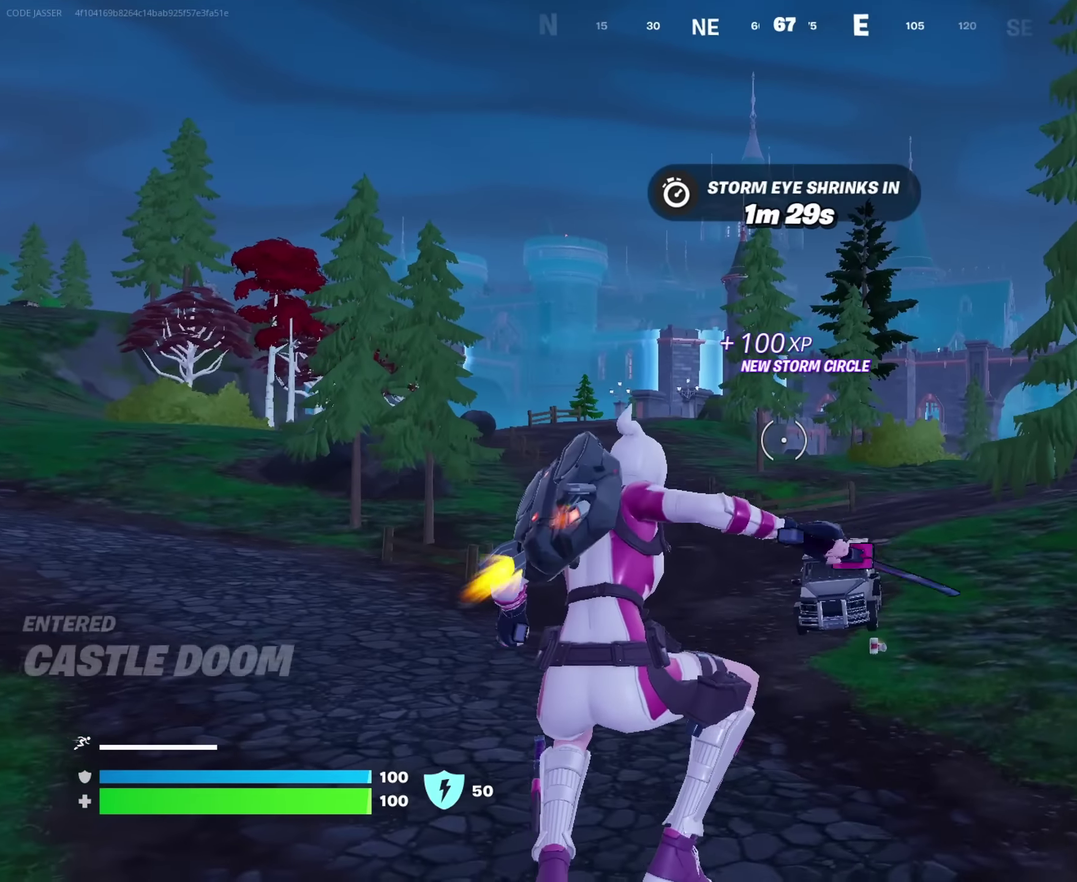
{"buttons": [], "left_stick": "up", "right_stick": "center"}
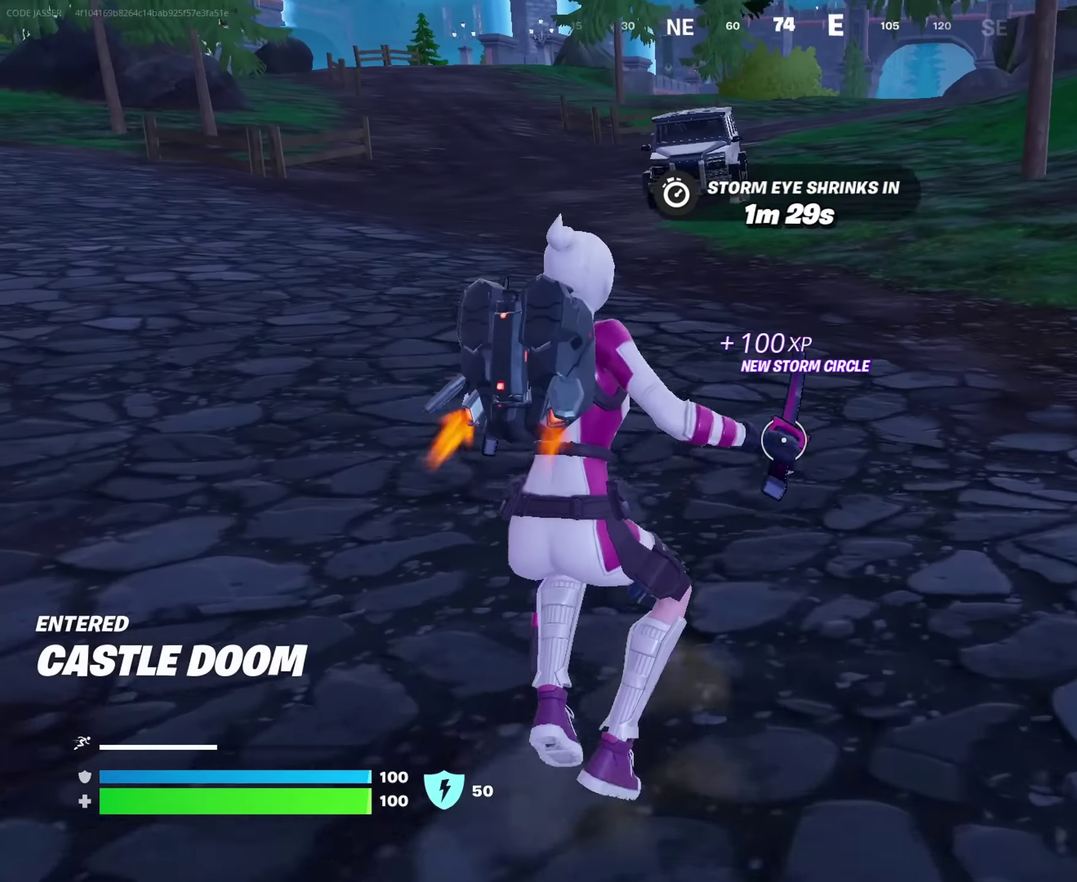
{"buttons": [], "left_stick": "up", "right_stick": "center"}